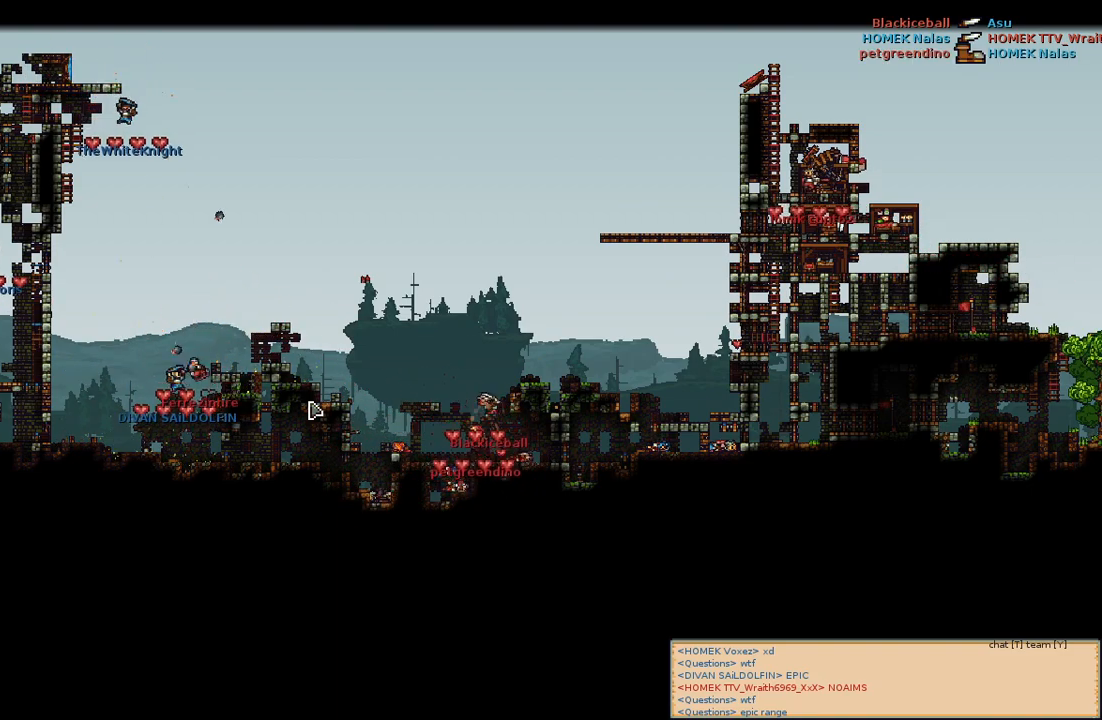
Gameplay with keyboard and mouse; each line is a JSON object with the keys and mouse buttons held at the frame after it. "events" lists presses ("down") and releases ("up") of "a", "c", "d", "e", "f", "s", "shift", "space", "w", "mouse_left", "mouse_wheel" and "mouse_right" between this image and that frame as [ms after this image, input, new state], when the widget could be followed in between. "mouse_left", "mouse_wheel", "mouse_right" = the "left", "wheel", "right" buttons of the "mouse" list. No other keys are recorded. "wheel" means that the mouse wheel is clicked or scrolled. Mouse movement is not recorded.
{"keys": [], "mouse": [], "events": [[284, "a", "down"], [467, "a", "up"]]}
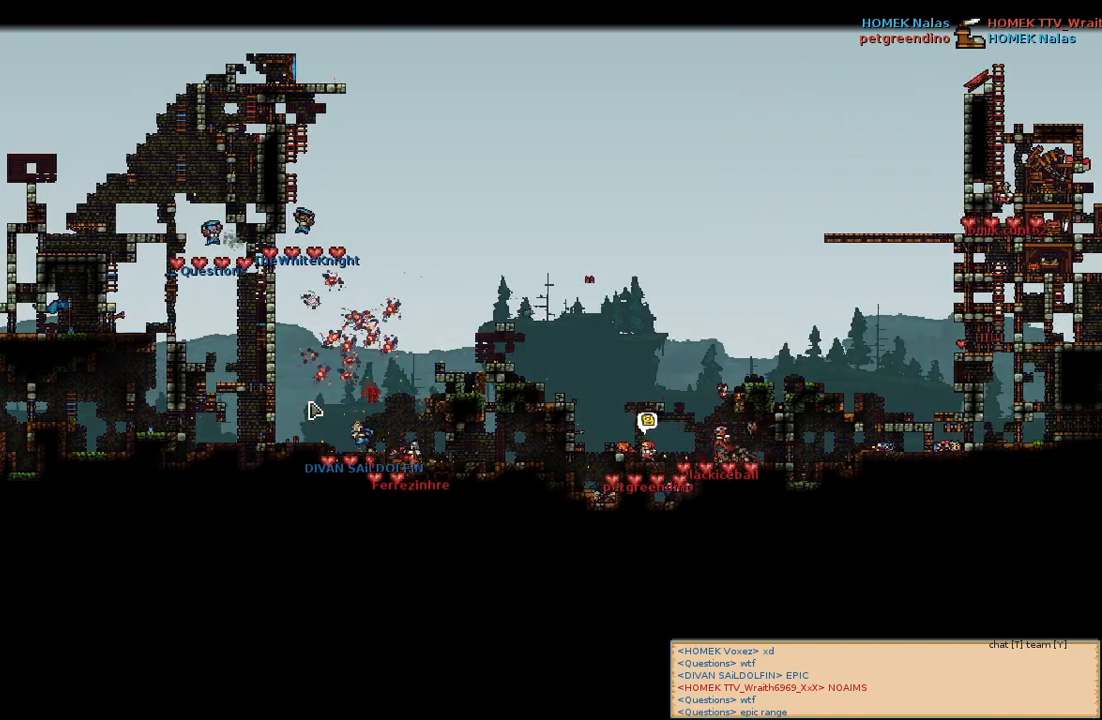
{"keys": [], "mouse": [], "events": []}
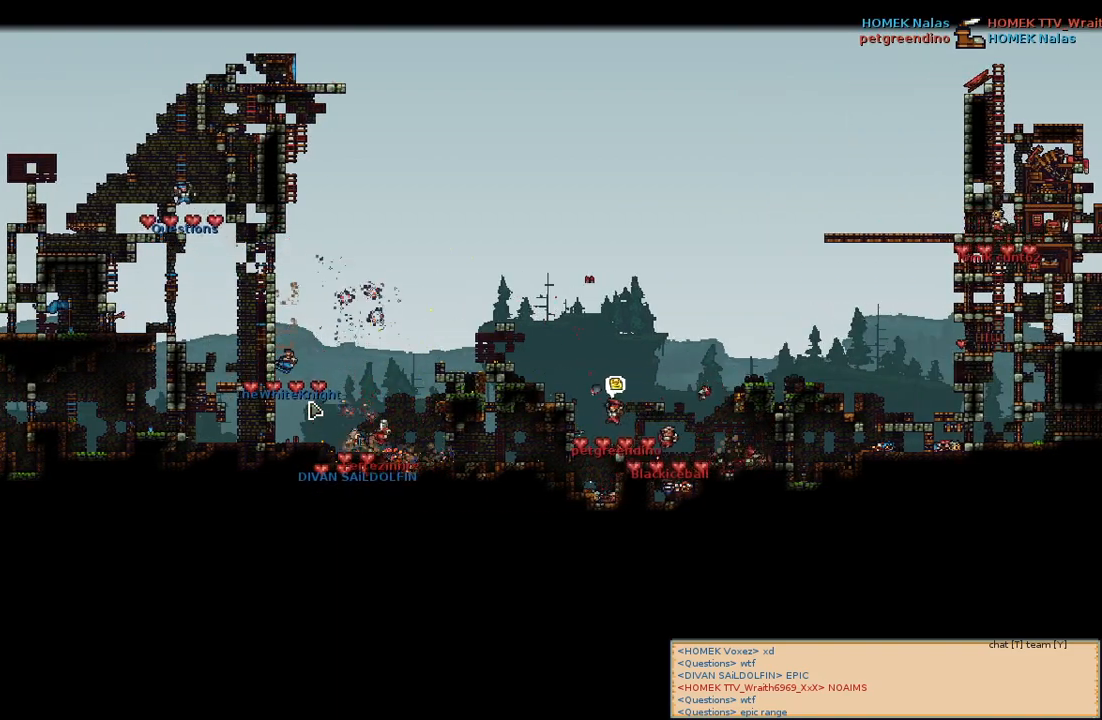
{"keys": [], "mouse": [], "events": []}
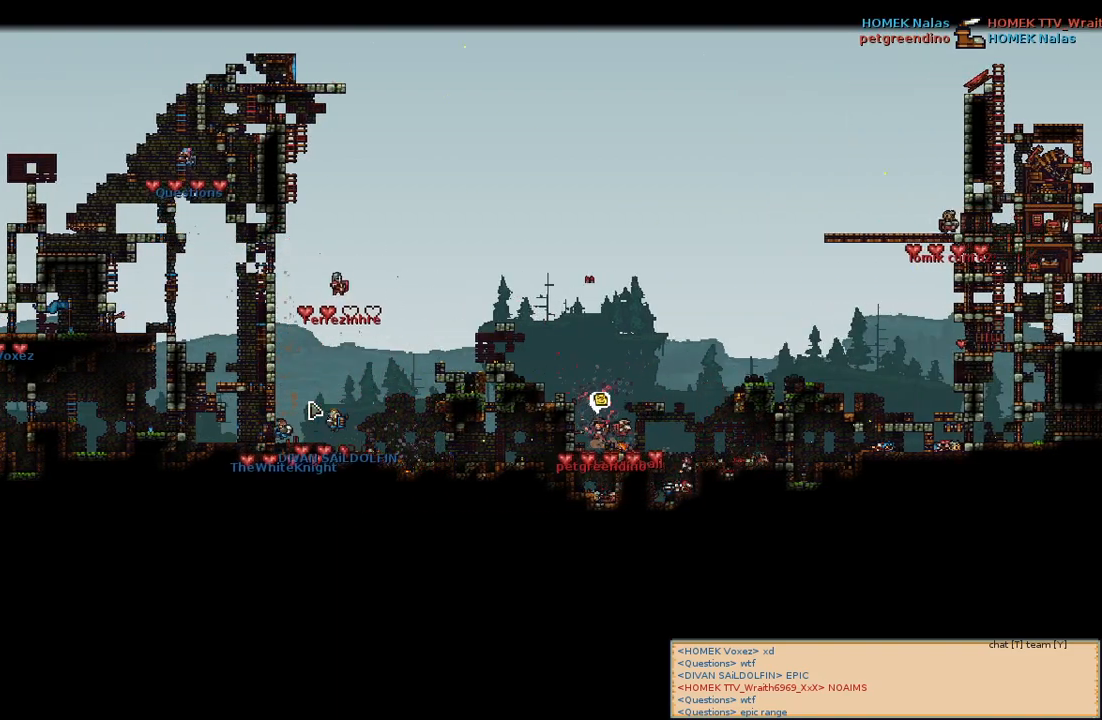
{"keys": [], "mouse": [], "events": [[134, "a", "down"], [284, "a", "up"]]}
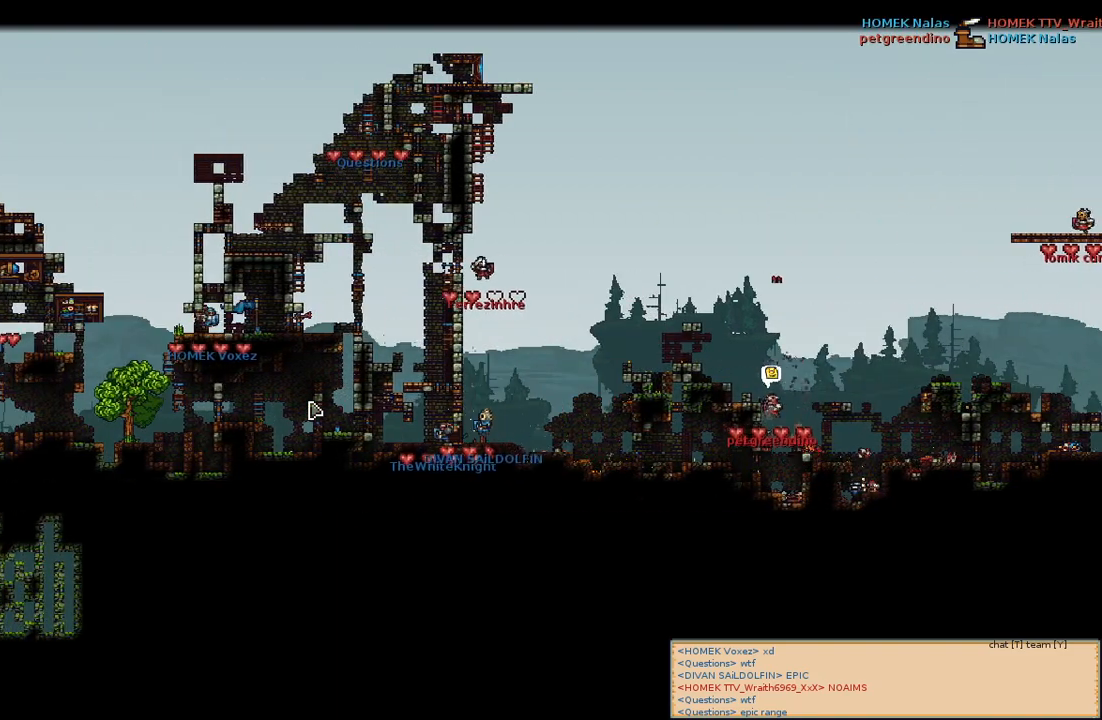
{"keys": [], "mouse": [], "events": []}
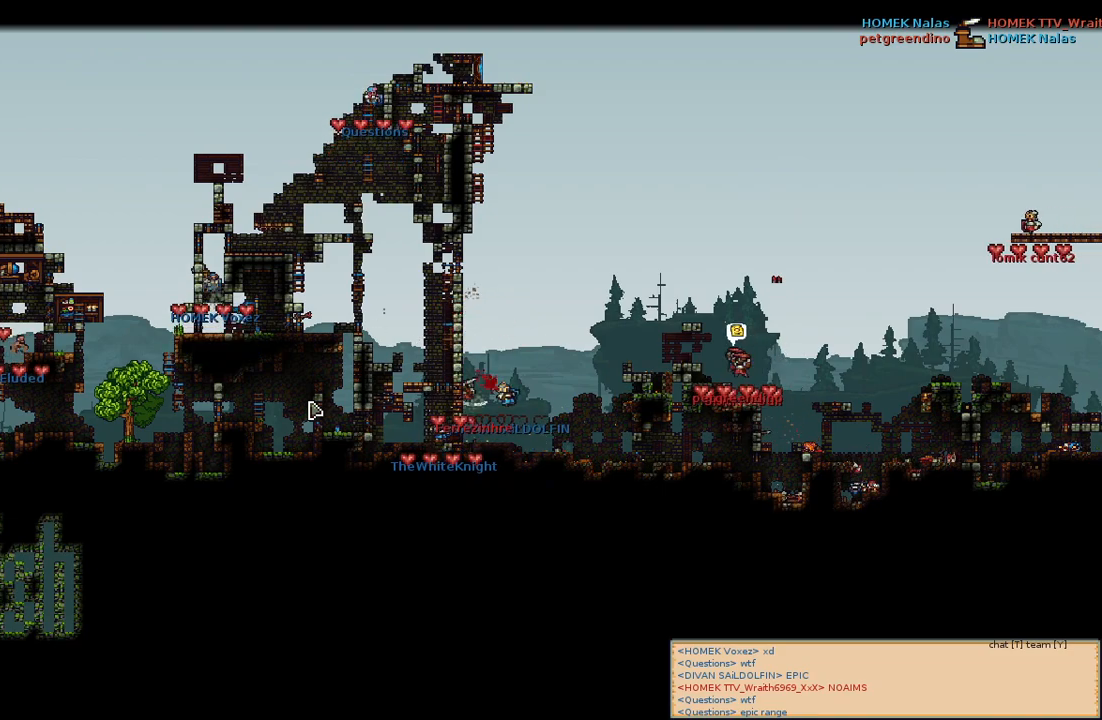
{"keys": [], "mouse": [], "events": []}
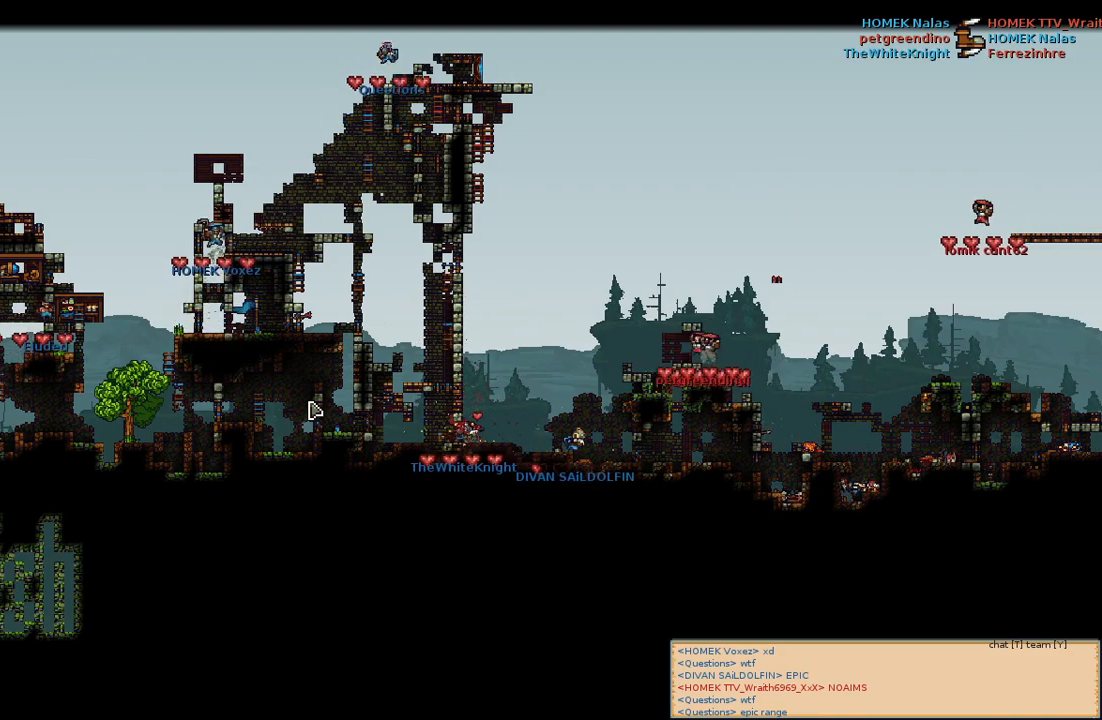
{"keys": [], "mouse": [], "events": []}
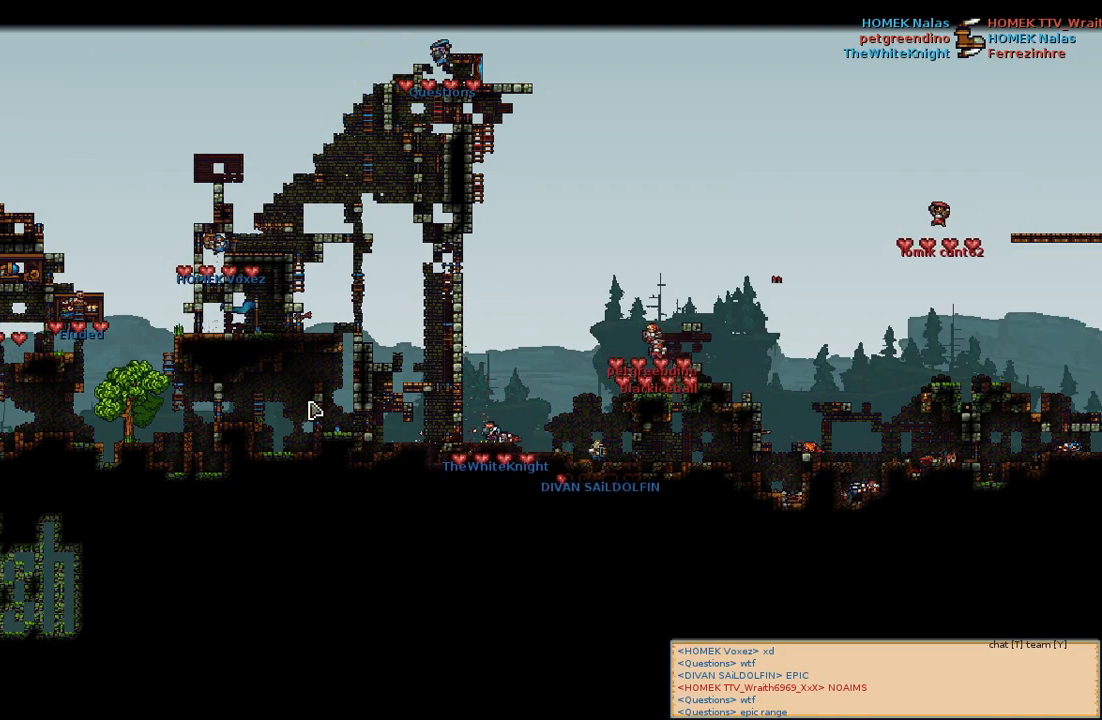
{"keys": [], "mouse": [], "events": [[334, "w", "down"], [400, "w", "up"]]}
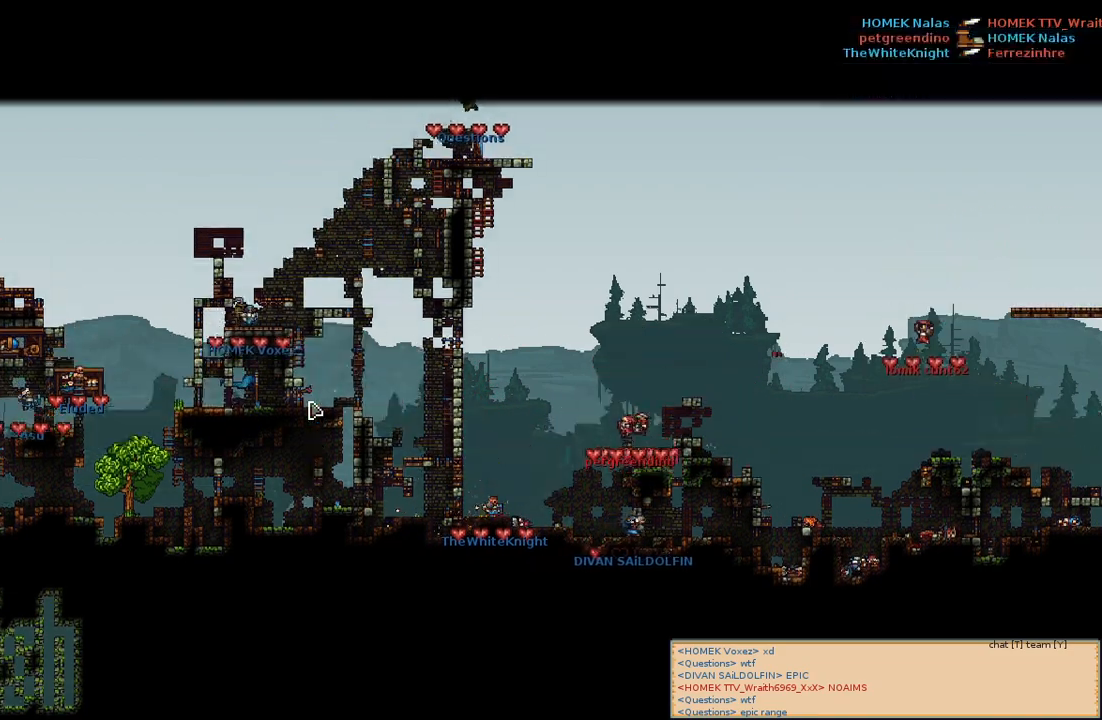
{"keys": [], "mouse": [], "events": [[234, "d", "down"], [417, "d", "up"]]}